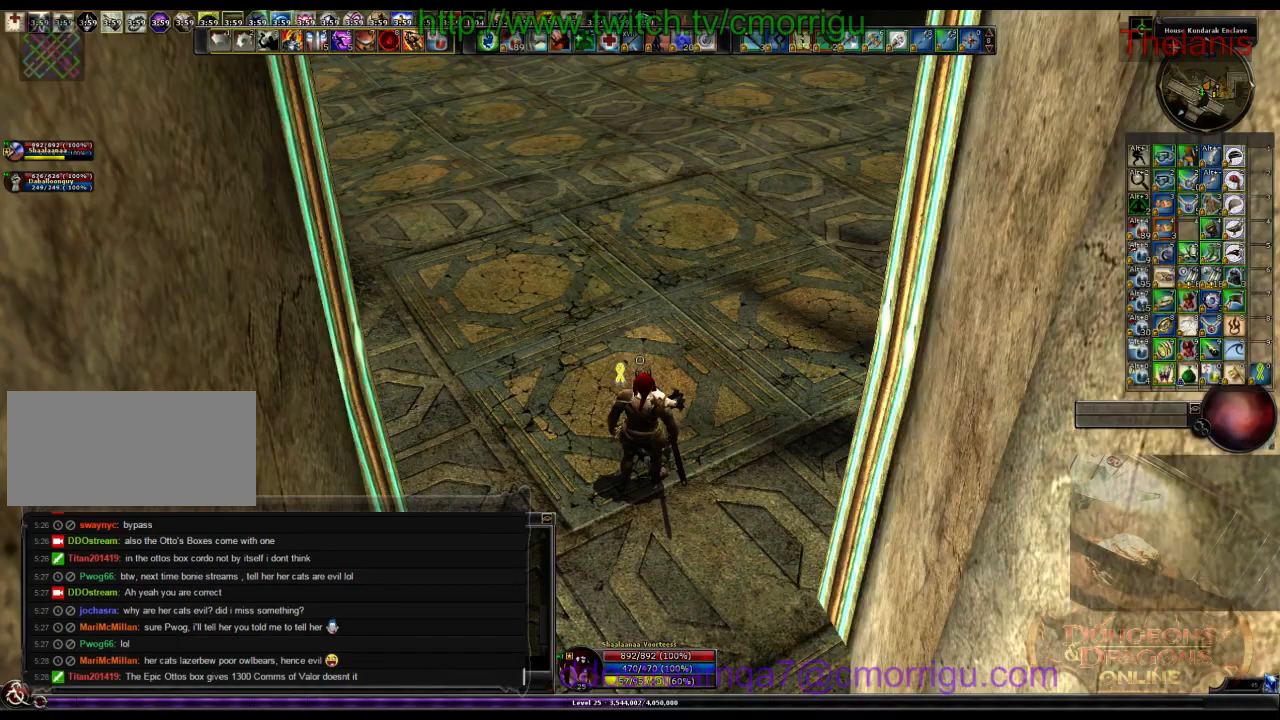
Gameplay with keyboard; each line is a JSON object with the keys held at the frame after it. "events" lists presses ("down") and releases ("up") of ".", "/", "0", "1", "2", "3", "4", "5", "6", "7", "8", "9", "a", "b", "backslash", "backspace", "c", "caps_lock", "comma", "ctrl_l", "ctrl_r", "d", "e", "equals", "escape", "f", "f1", "f10", "f11", "f12", "f2", "f3", "f4", "f5", "f6", "f7", "f8", "f9", "g", "h", "i", "j", "k", "l", "lbracket", "m", "minus", "n", "o", "p", "q", "quote", "r", "rbracket", "return", "s", "semicolon", "shift_l", "shift_r", "space", "t", "tab", "tilde", "u", "v", "w", "x", "y" and "z" between this image and that frame as [ms after this image, input, new state], when the widget could be followed in between. No other keys are recorded. Mouse input is not recorded.
{"keys": [], "events": []}
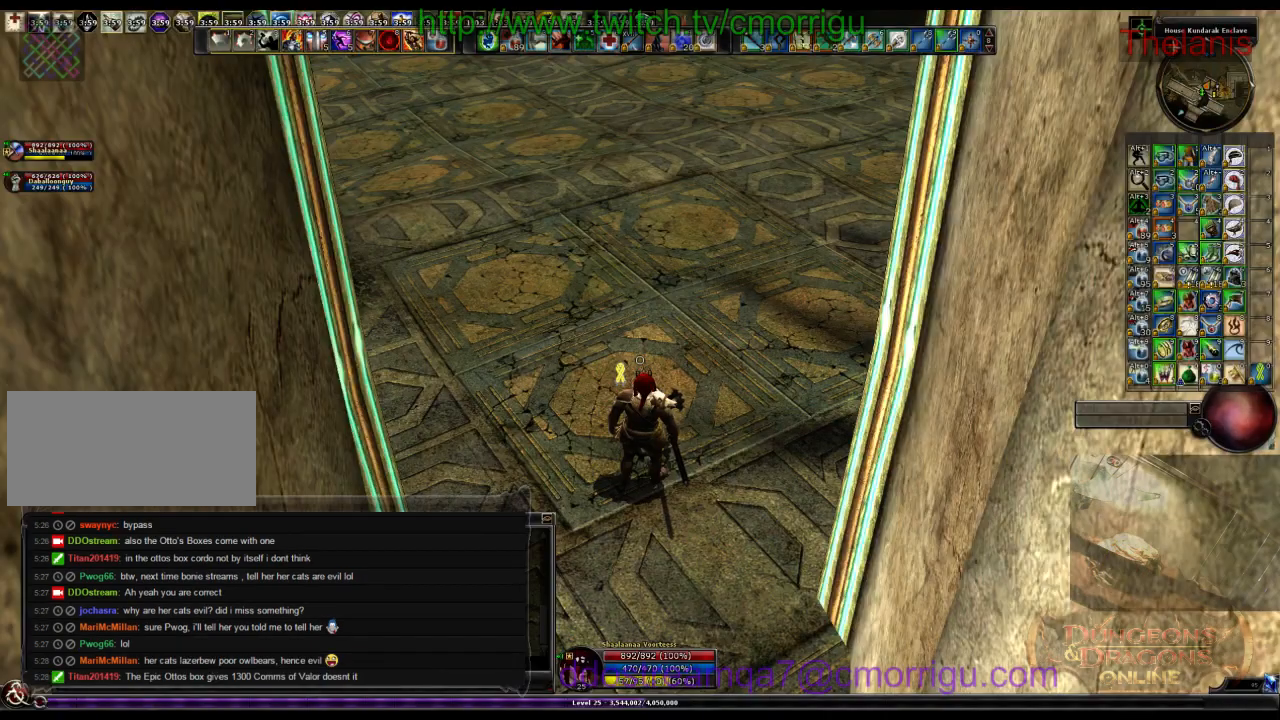
{"keys": [], "events": []}
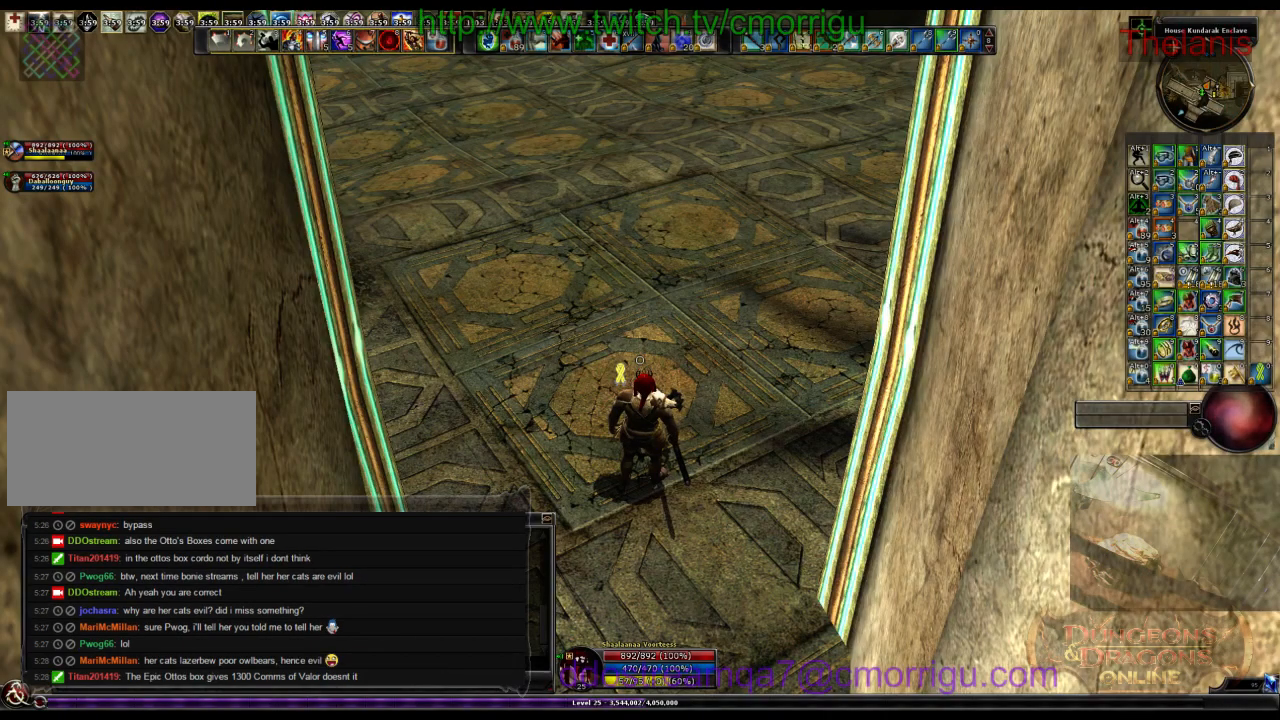
{"keys": [], "events": []}
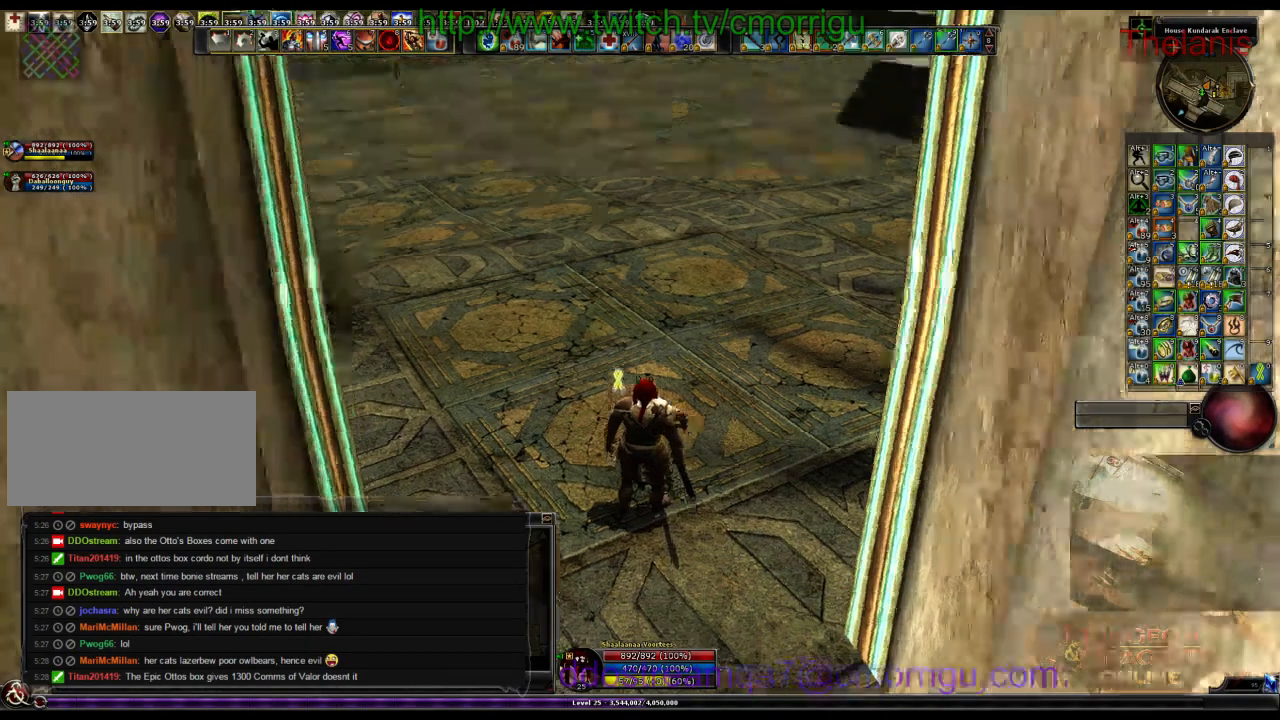
{"keys": ["w"], "events": [[333, "w", "down"]]}
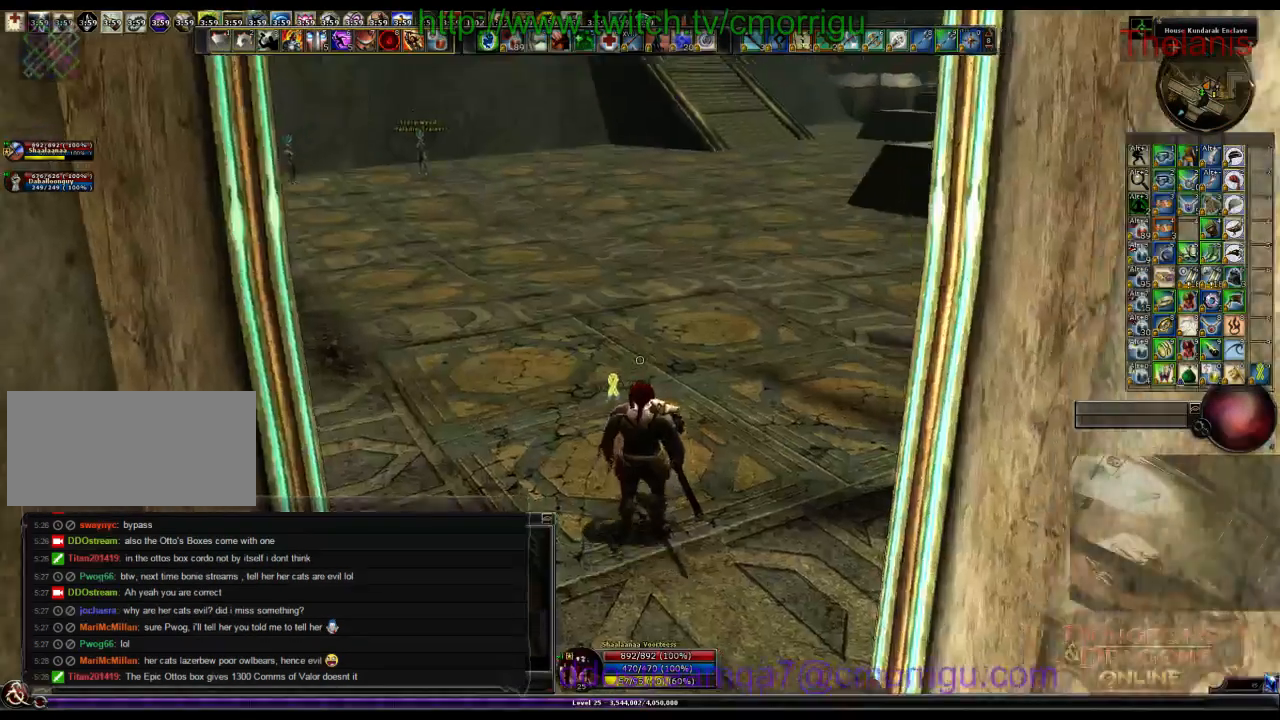
{"keys": ["w"], "events": []}
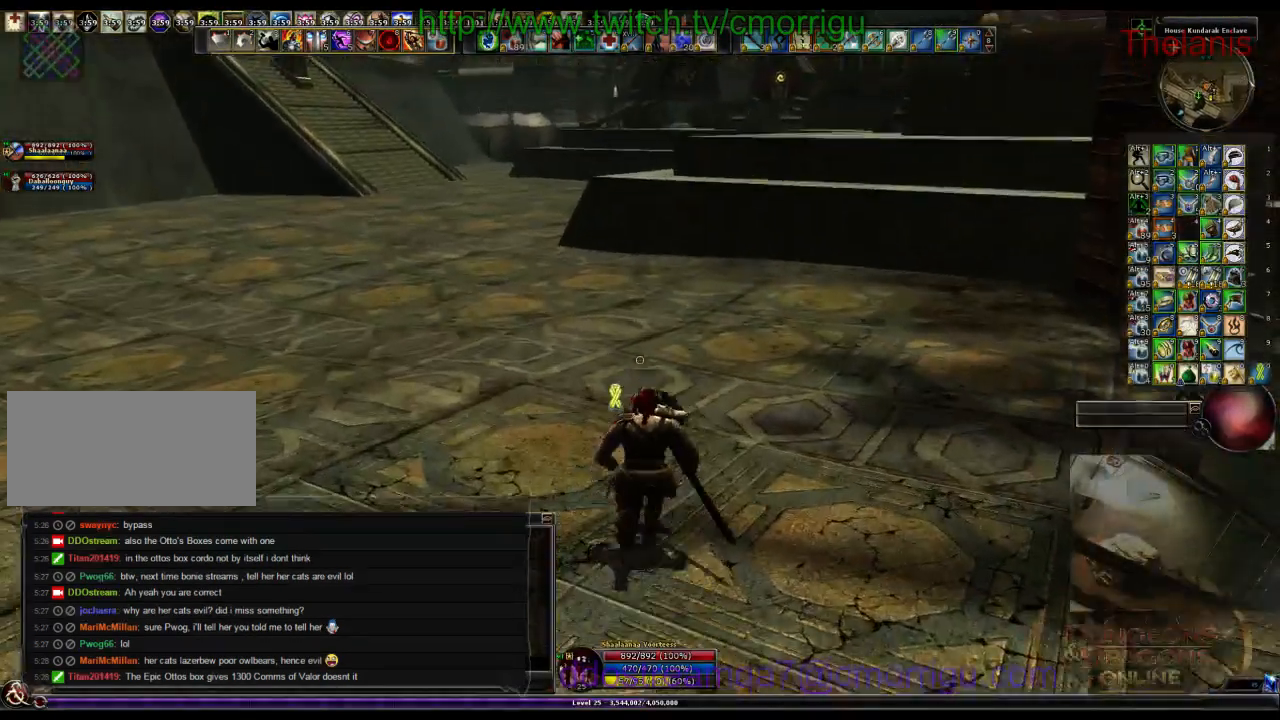
{"keys": ["w"], "events": []}
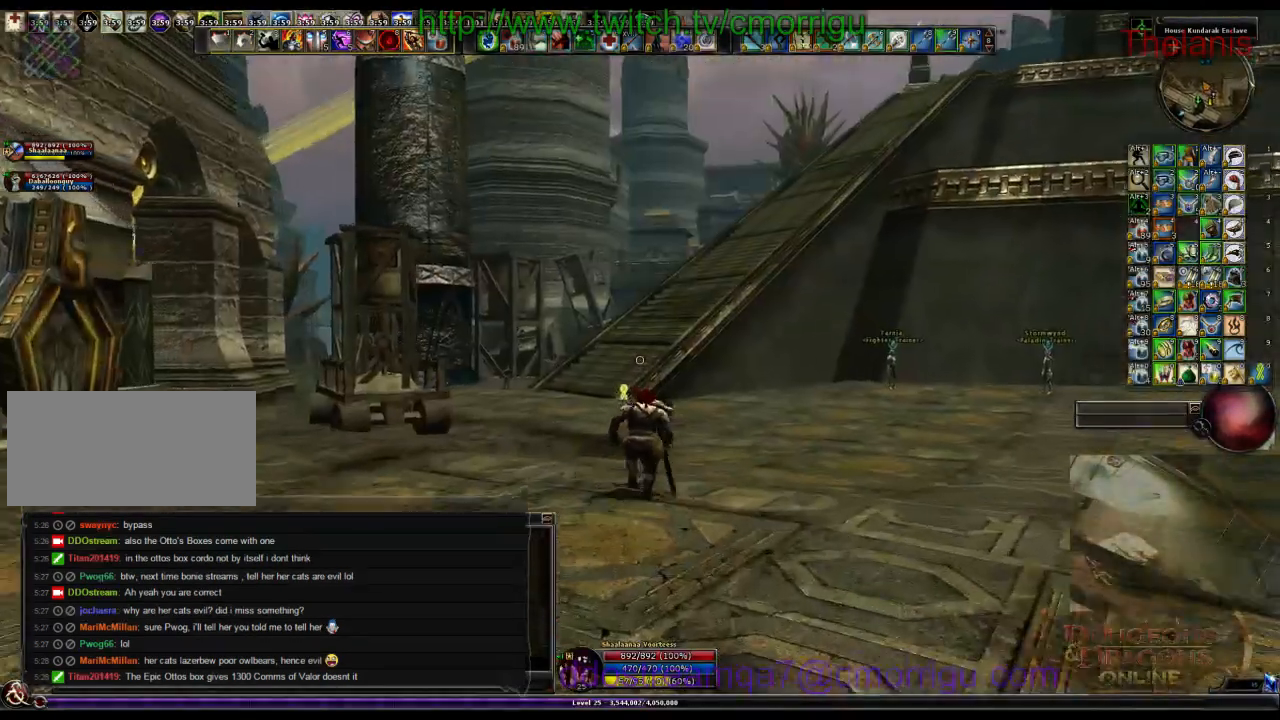
{"keys": ["w"], "events": []}
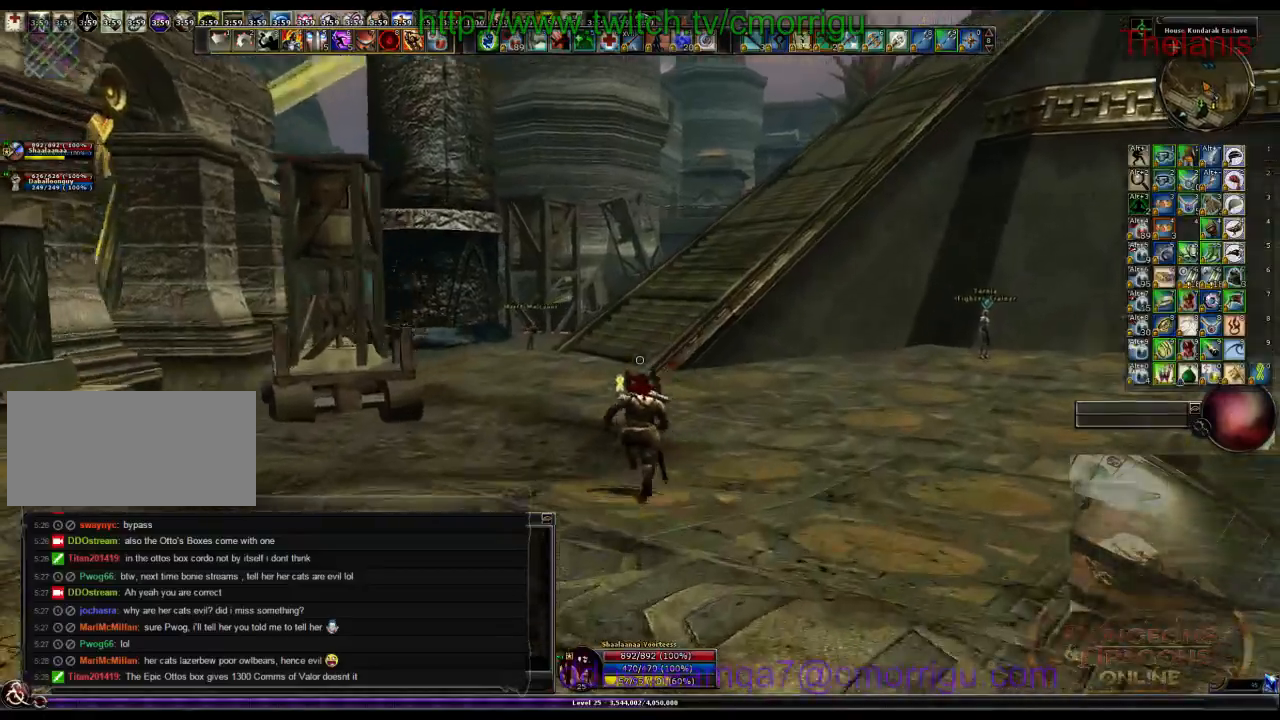
{"keys": ["w"], "events": []}
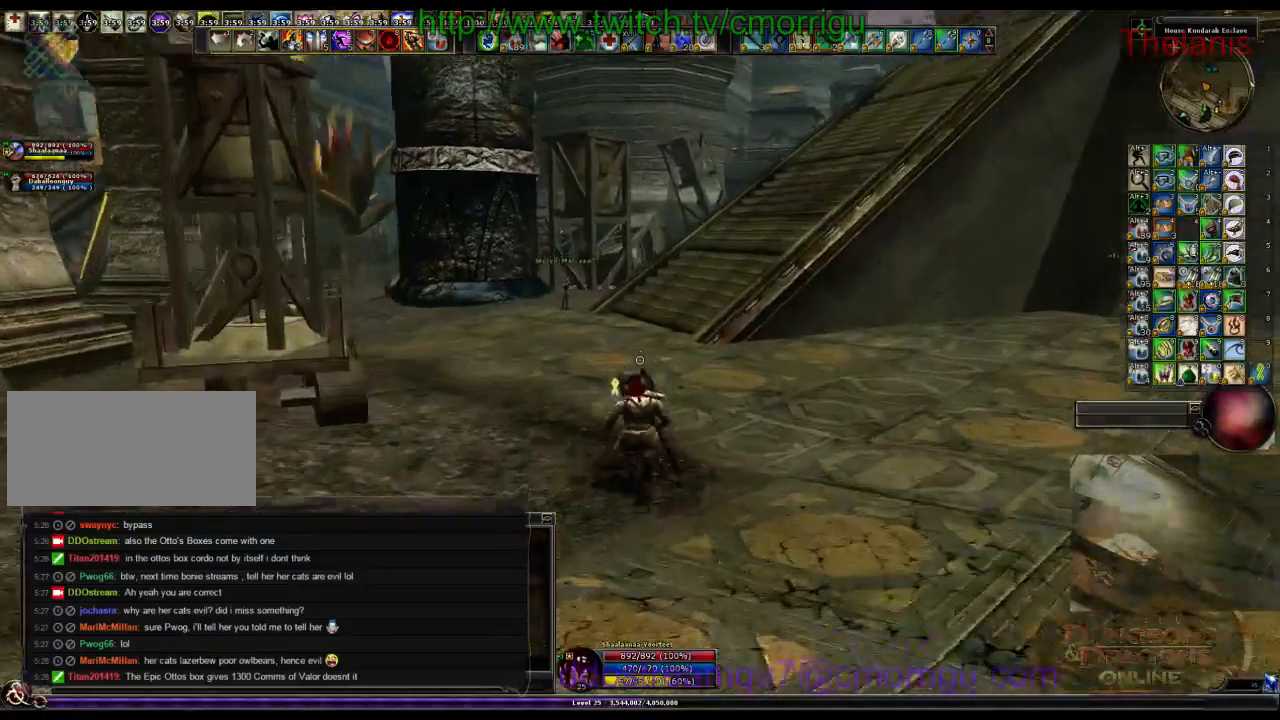
{"keys": ["w"], "events": []}
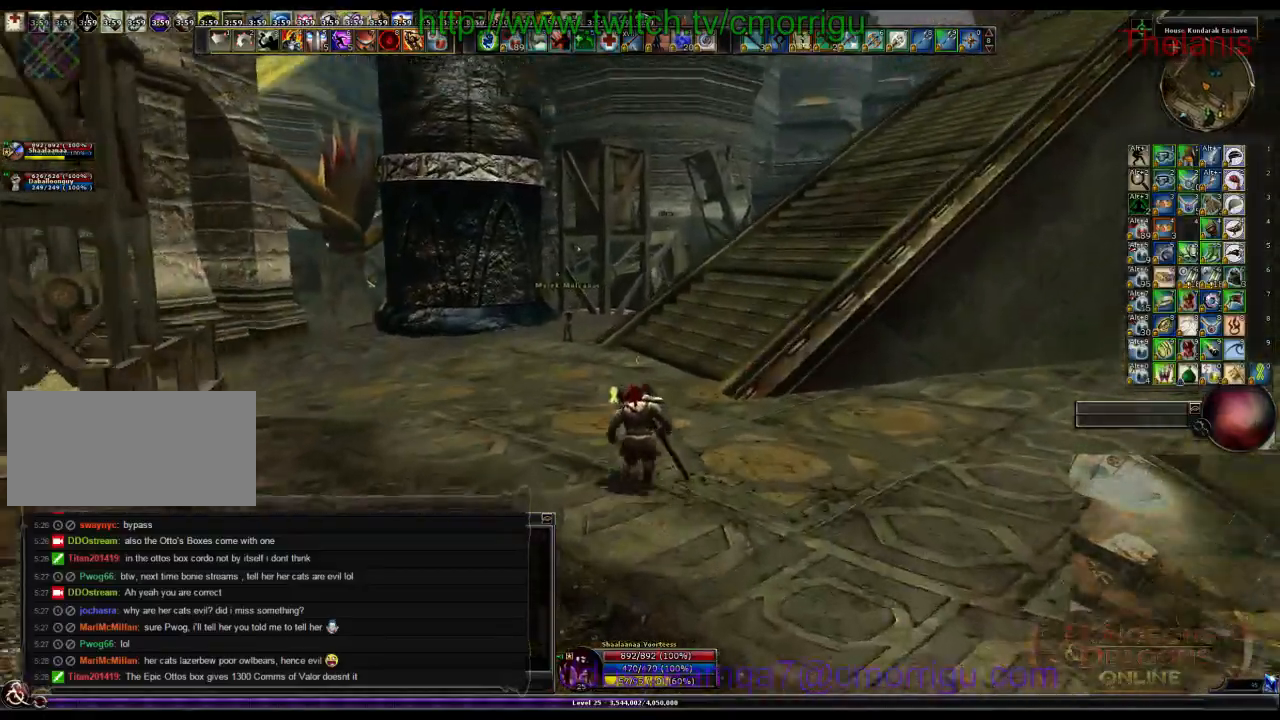
{"keys": ["w"], "events": []}
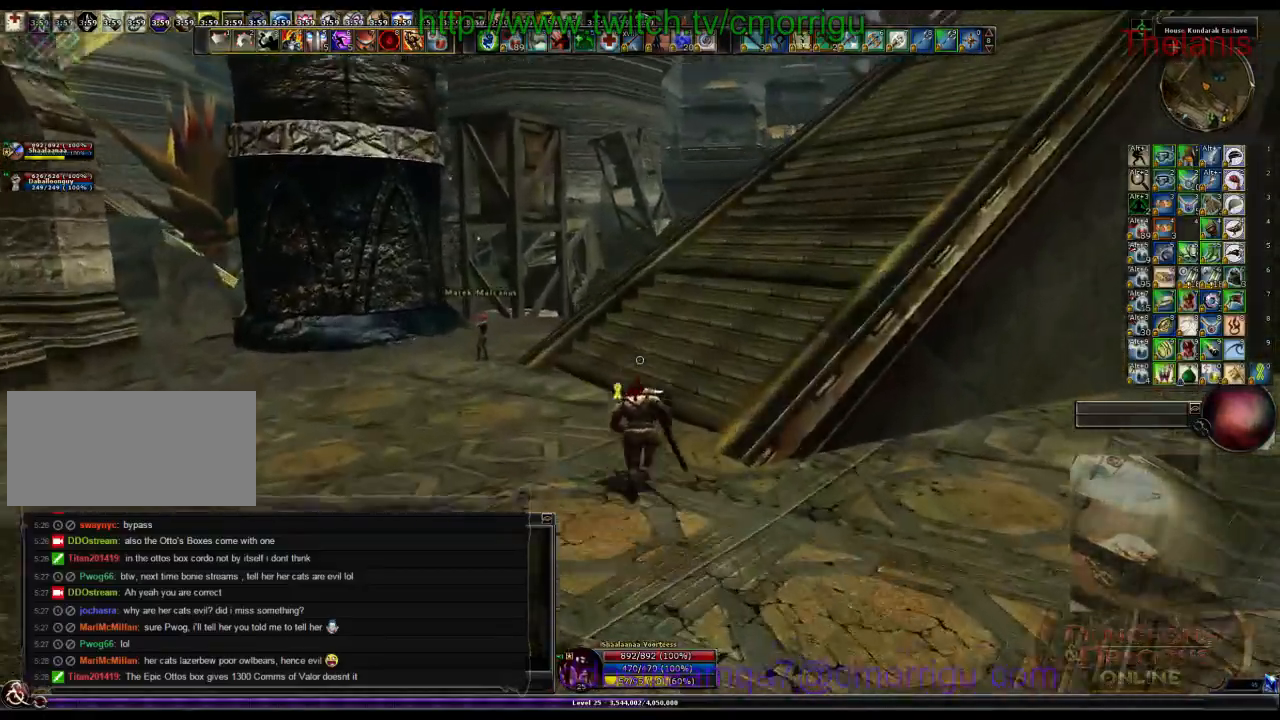
{"keys": ["w"], "events": []}
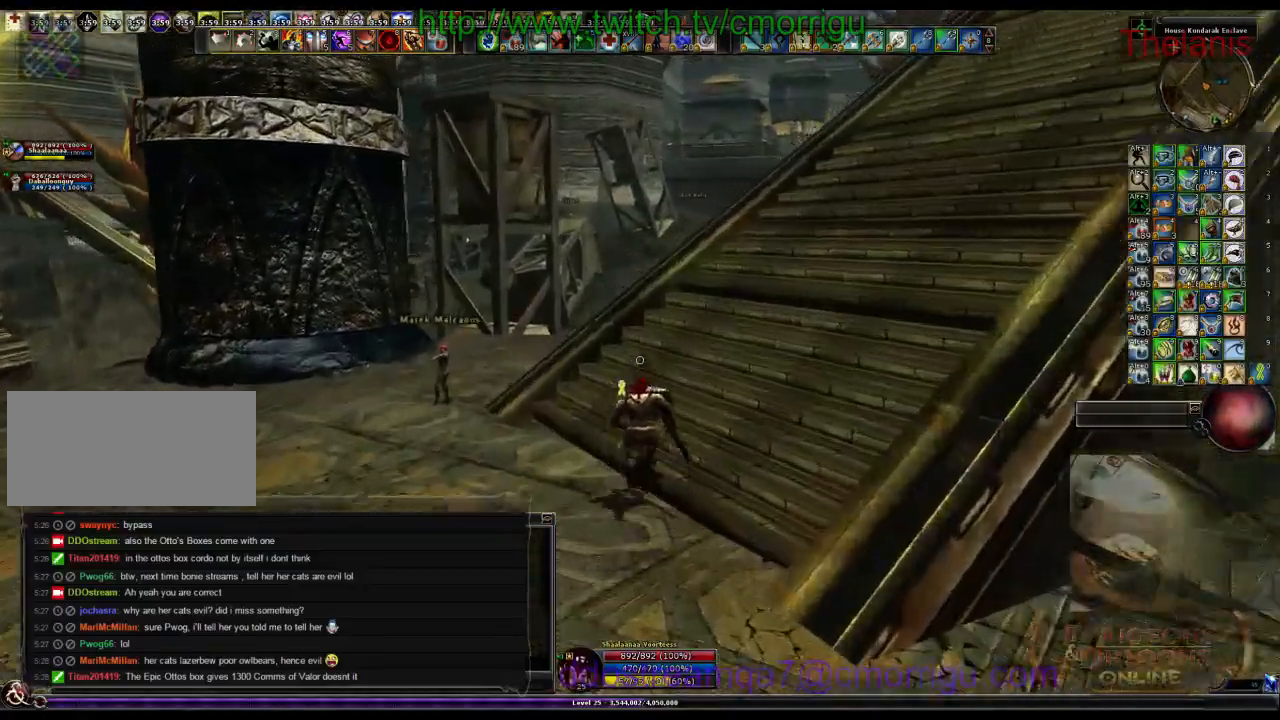
{"keys": ["w"], "events": []}
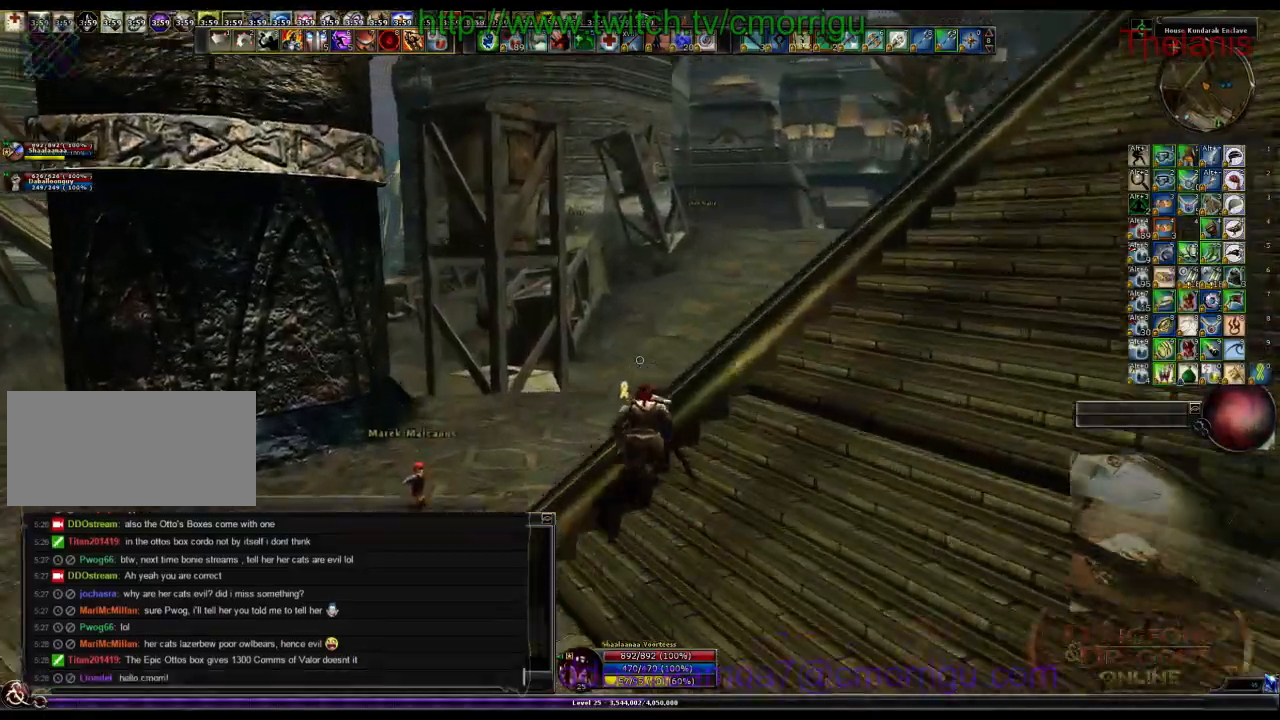
{"keys": ["w"]}
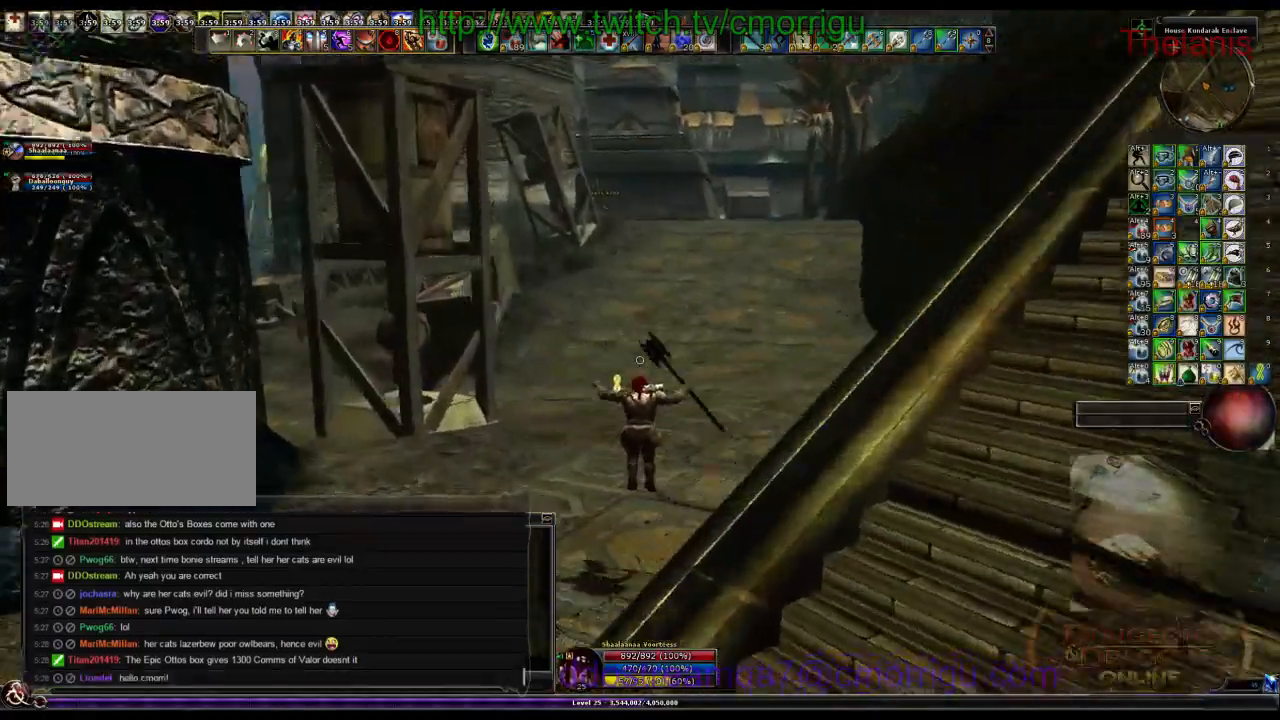
{"keys": ["w"], "events": []}
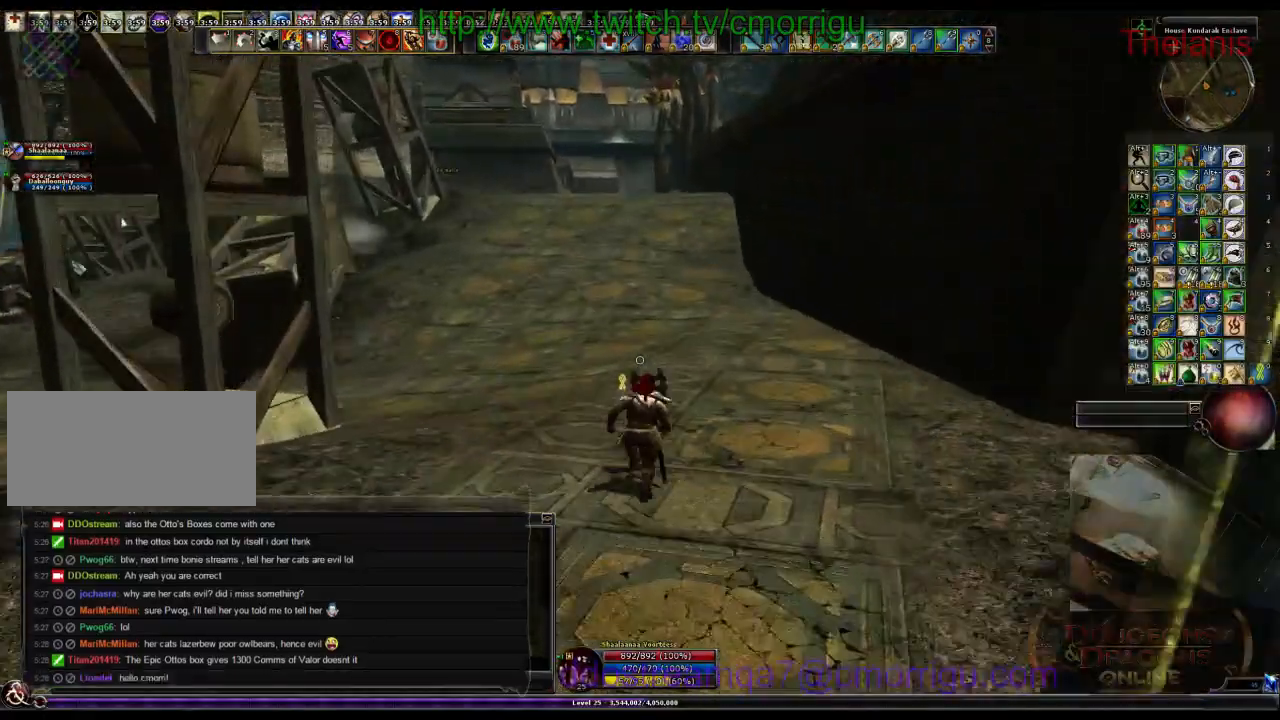
{"keys": ["w"], "events": []}
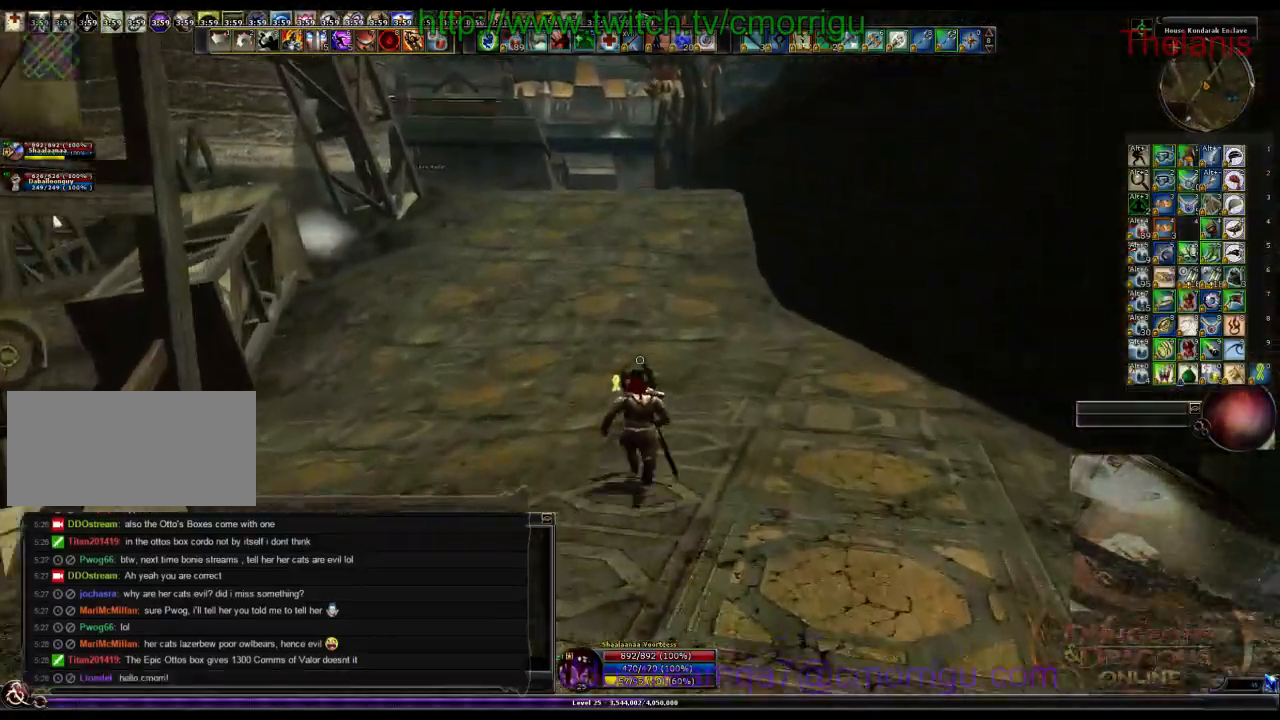
{"keys": ["w"], "events": []}
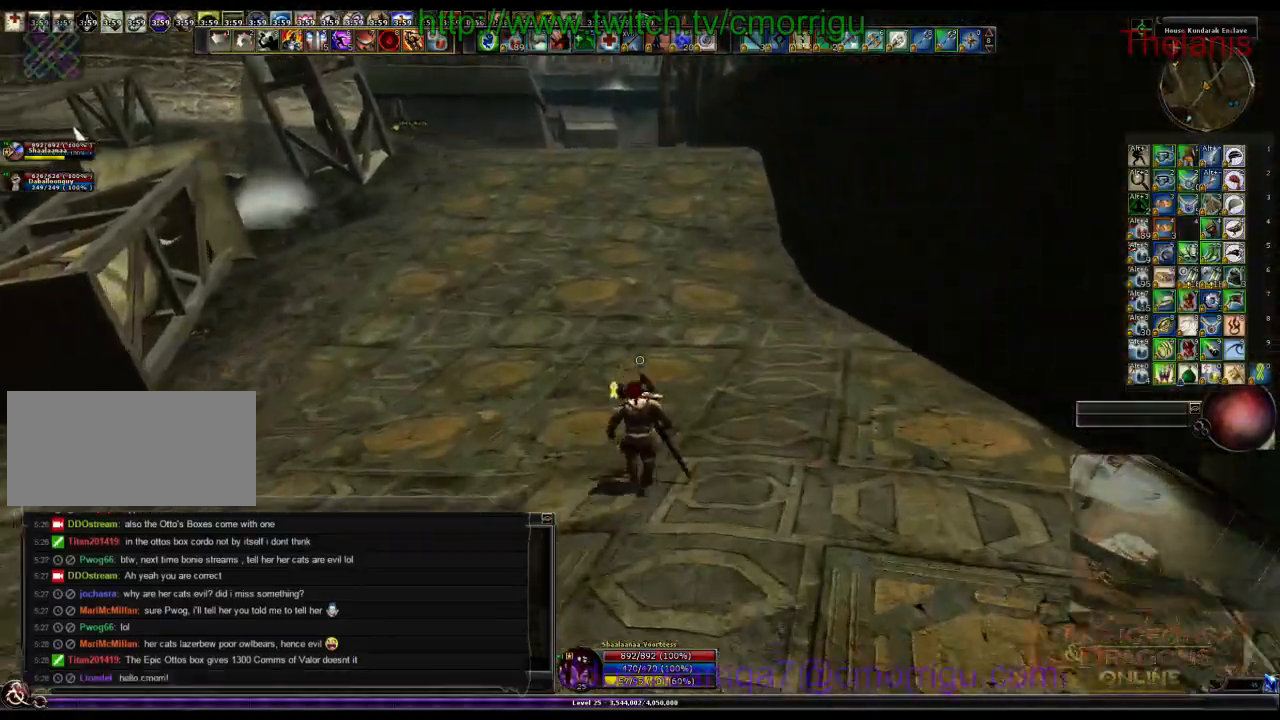
{"keys": ["w"], "events": []}
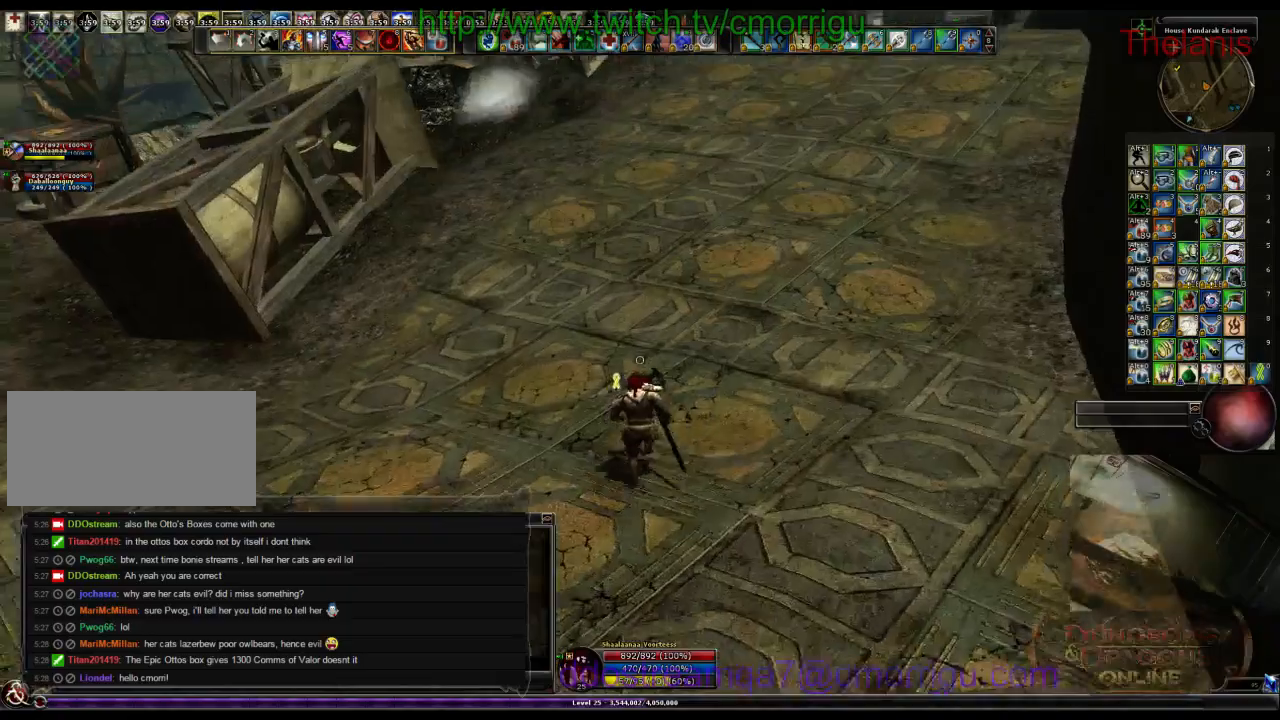
{"keys": ["w"], "events": []}
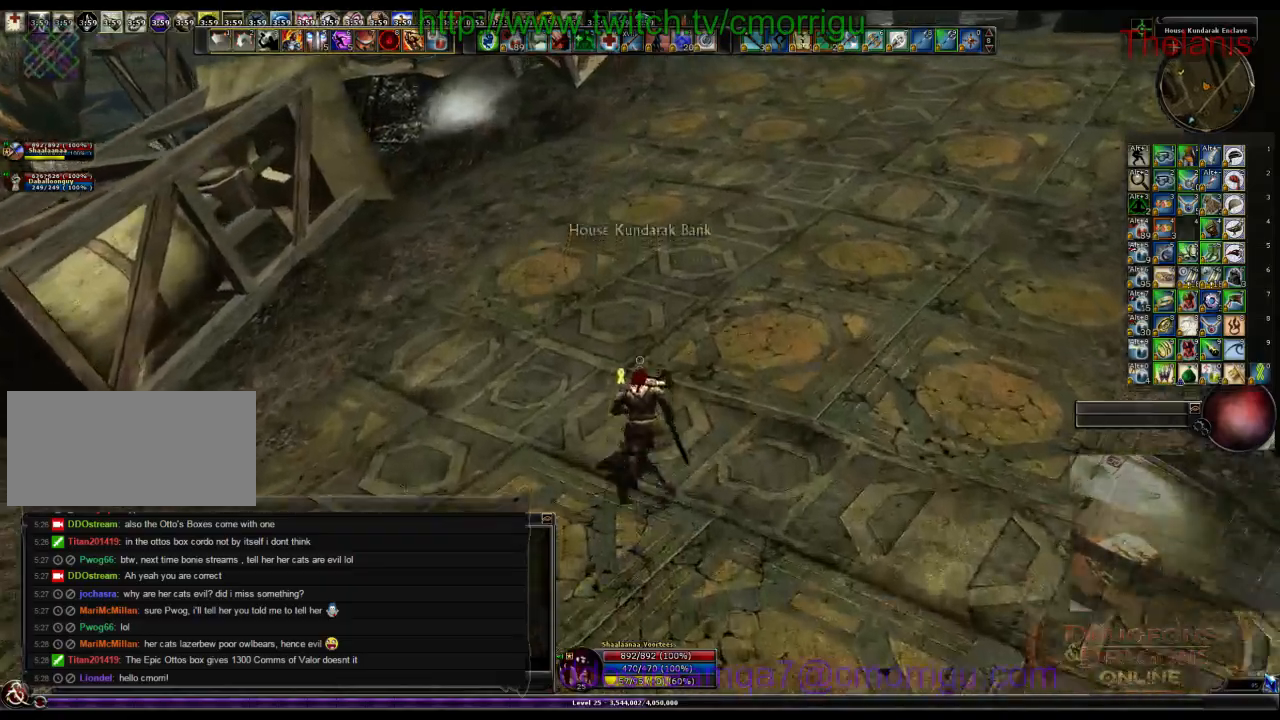
{"keys": ["w"], "events": []}
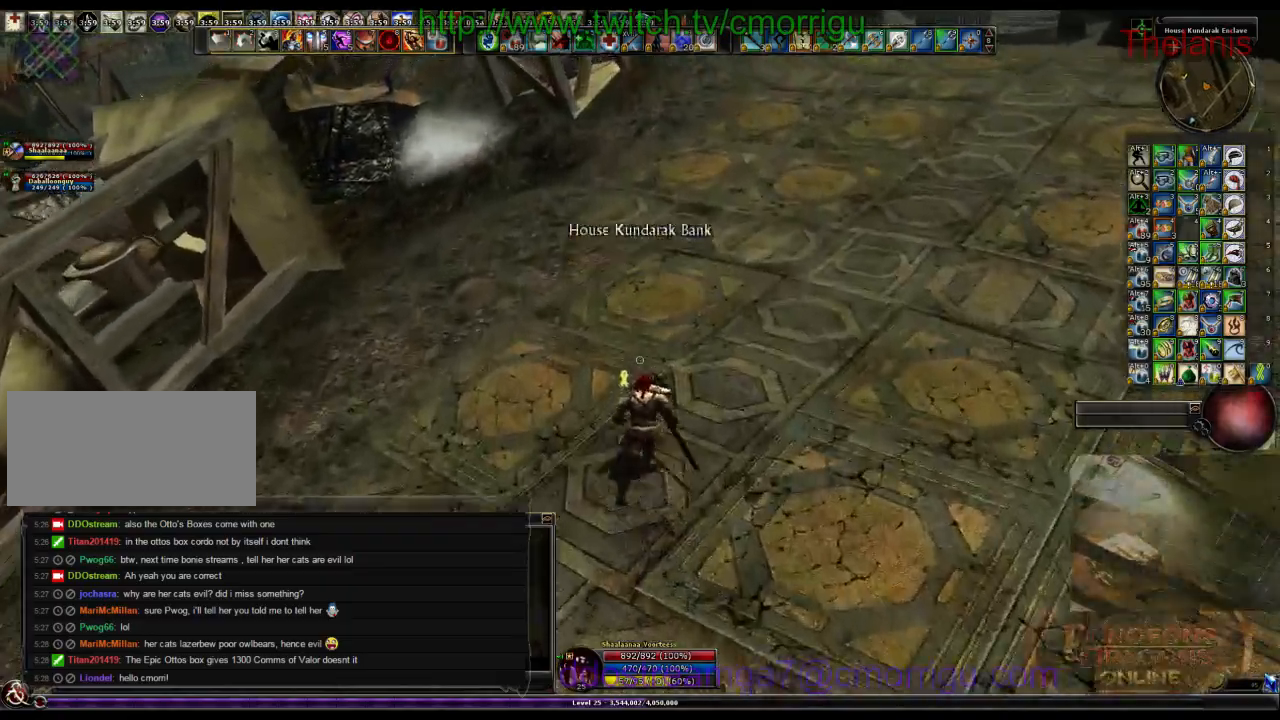
{"keys": ["w"], "events": []}
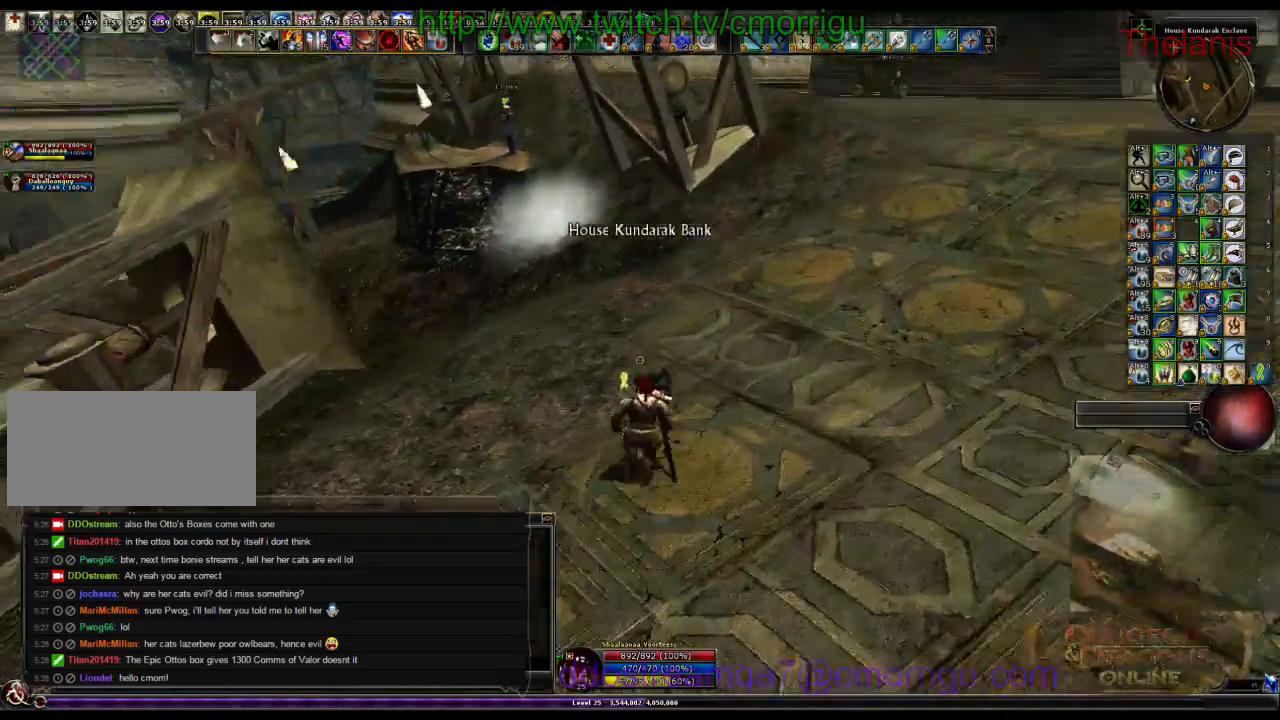
{"keys": ["w"], "events": []}
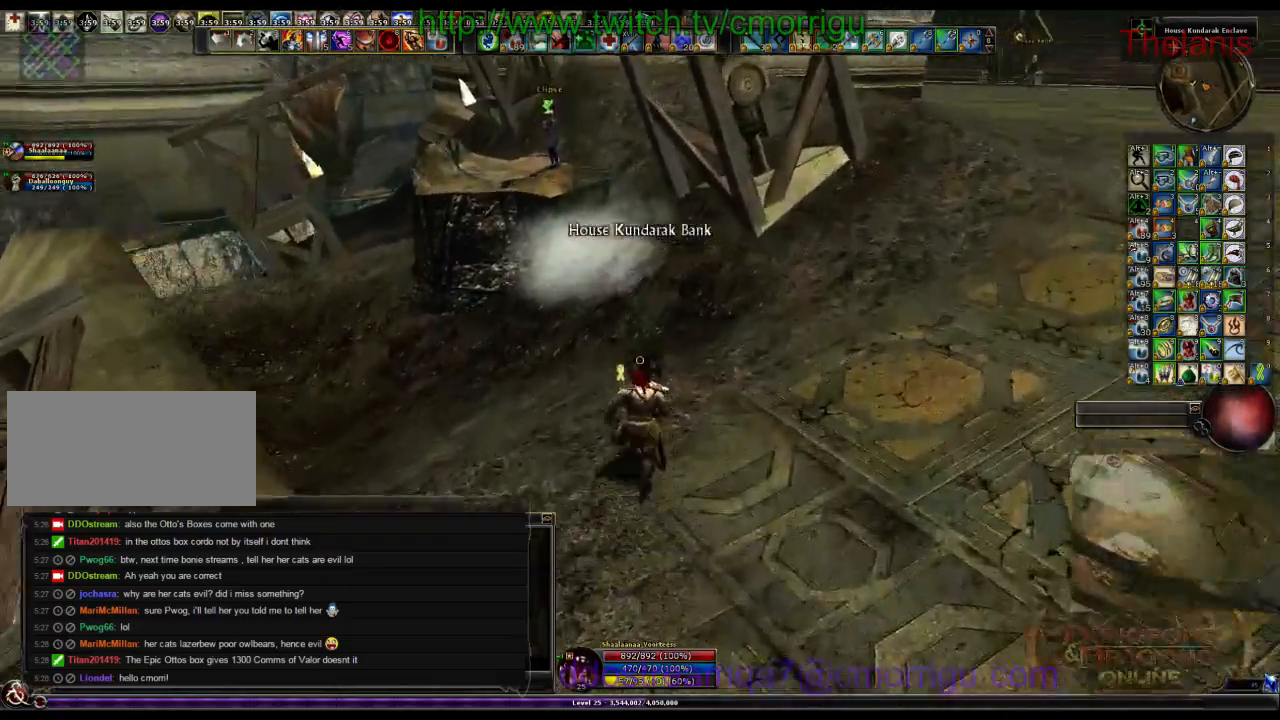
{"keys": ["w"], "events": []}
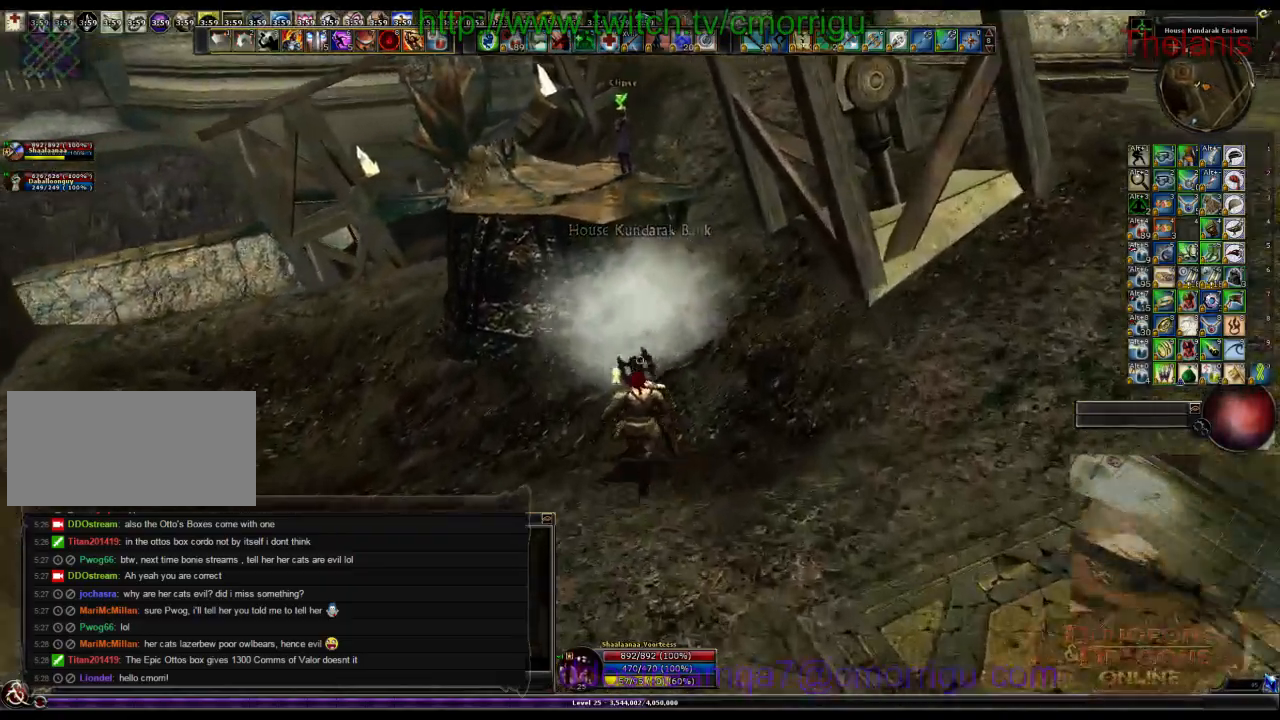
{"keys": ["w"], "events": [[133, "space", "down"], [333, "space", "up"]]}
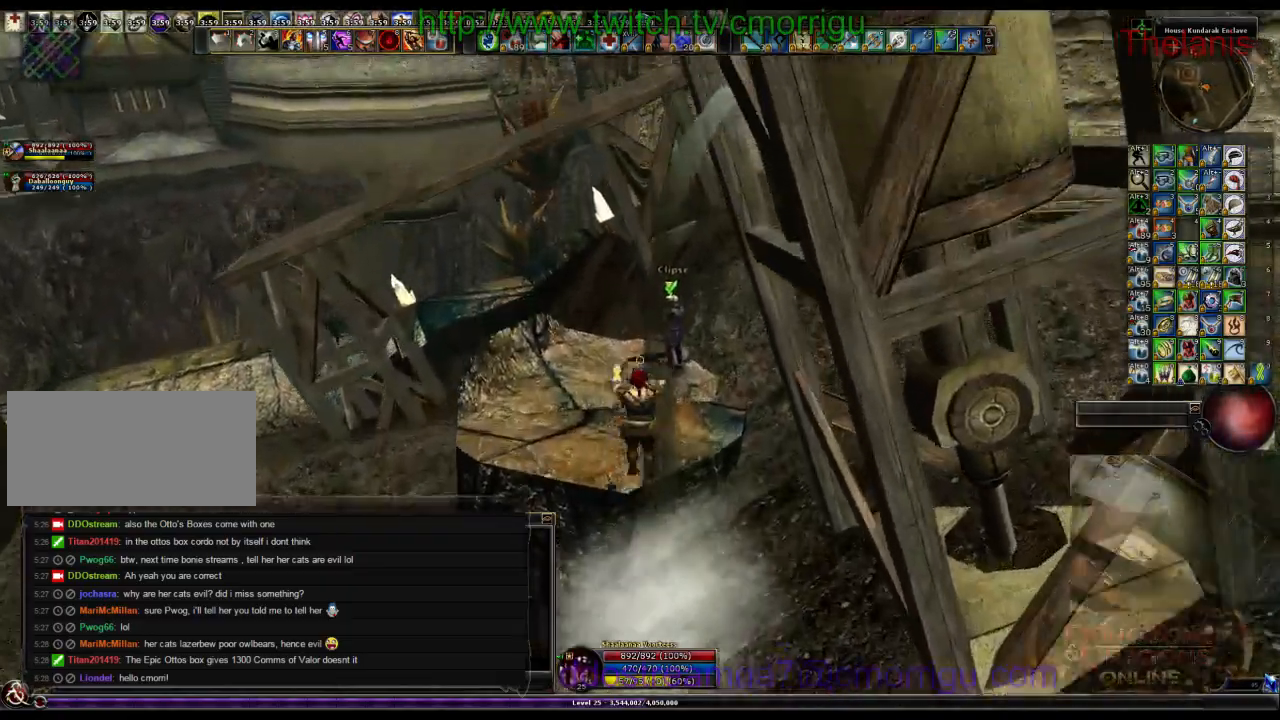
{"keys": [], "events": [[366, "w", "up"]]}